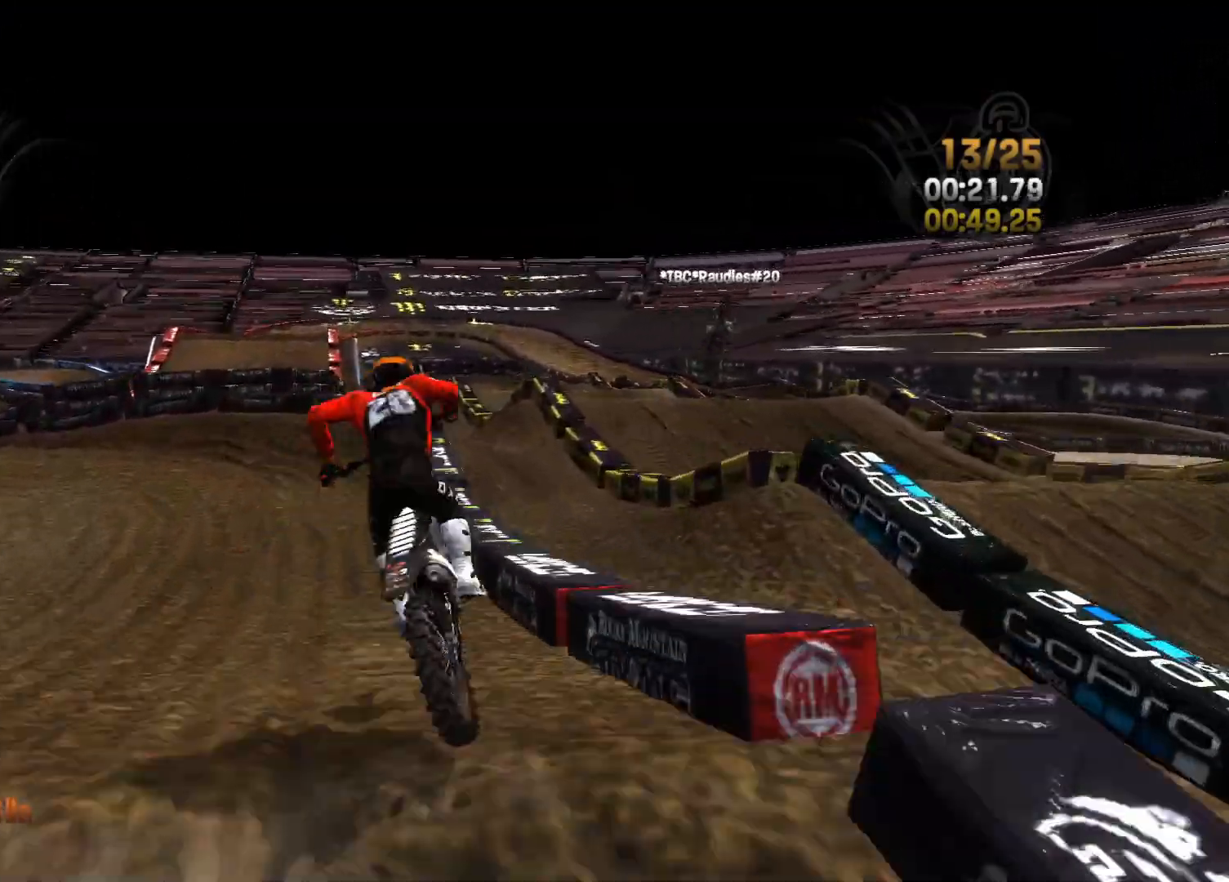
Gameplay with a controller (Xbox layout); each line is a JSON object with the inputs held at the frame after it. "events" lists button and stick changes between this image and that frame as [ms after this image, input, new state], when the widget could be followed in between.
{"buttons": ["L1"], "left_stick": "right", "right_stick": "center", "events": [[333, "left_stick", "right"], [350, "right_stick", "center"], [483, "L1", "down"]]}
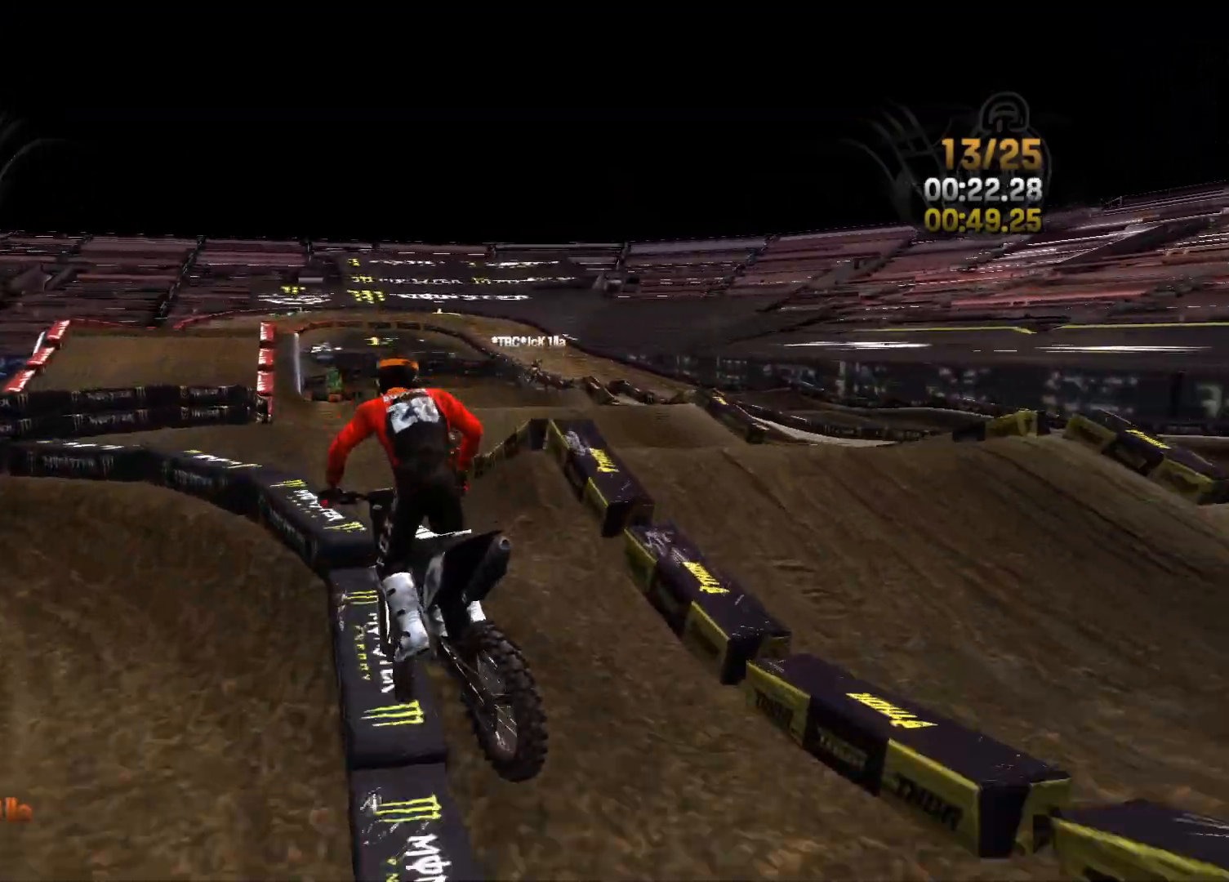
{"buttons": ["X", "L1", "R1", "R2", "R3"], "left_stick": "up-left", "right_stick": "left", "events": [[17, "R1", "down"], [17, "X", "down"], [33, "R3", "down"], [33, "left_stick", "up"], [67, "right_stick", "down-left"], [83, "left_stick", "up-left"], [133, "R2", "down"], [183, "X", "up"], [200, "X", "down"], [217, "left_stick", "down-left"], [233, "right_stick", "left"], [317, "left_stick", "up-left"], [400, "left_stick", "up-right"], [483, "left_stick", "up-left"]]}
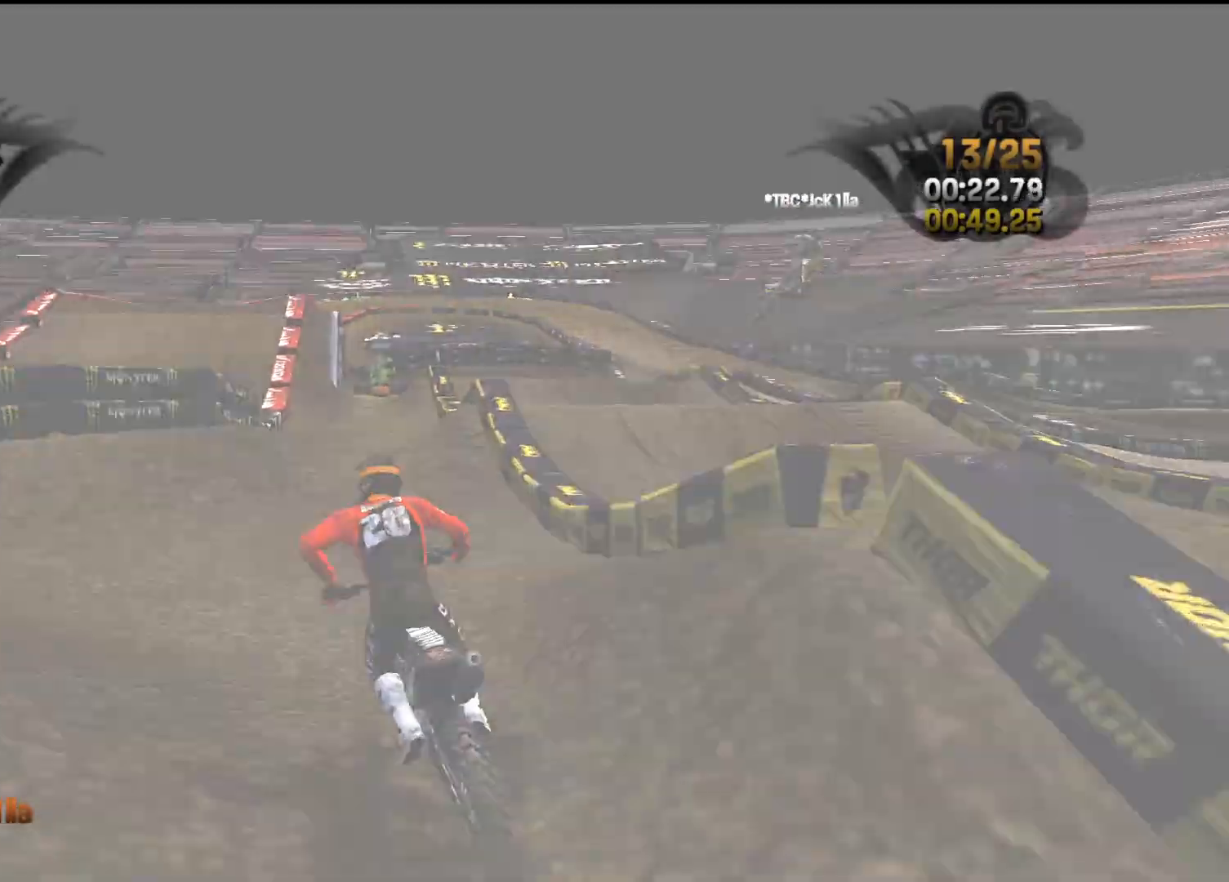
{"buttons": ["R2"], "left_stick": "center", "right_stick": "center", "events": [[17, "R3", "up"], [33, "R1", "up"], [67, "left_stick", "down-left"], [83, "L1", "up"], [100, "X", "up"], [117, "right_stick", "center"], [217, "left_stick", "center"], [283, "left_stick", "right"], [350, "left_stick", "center"]]}
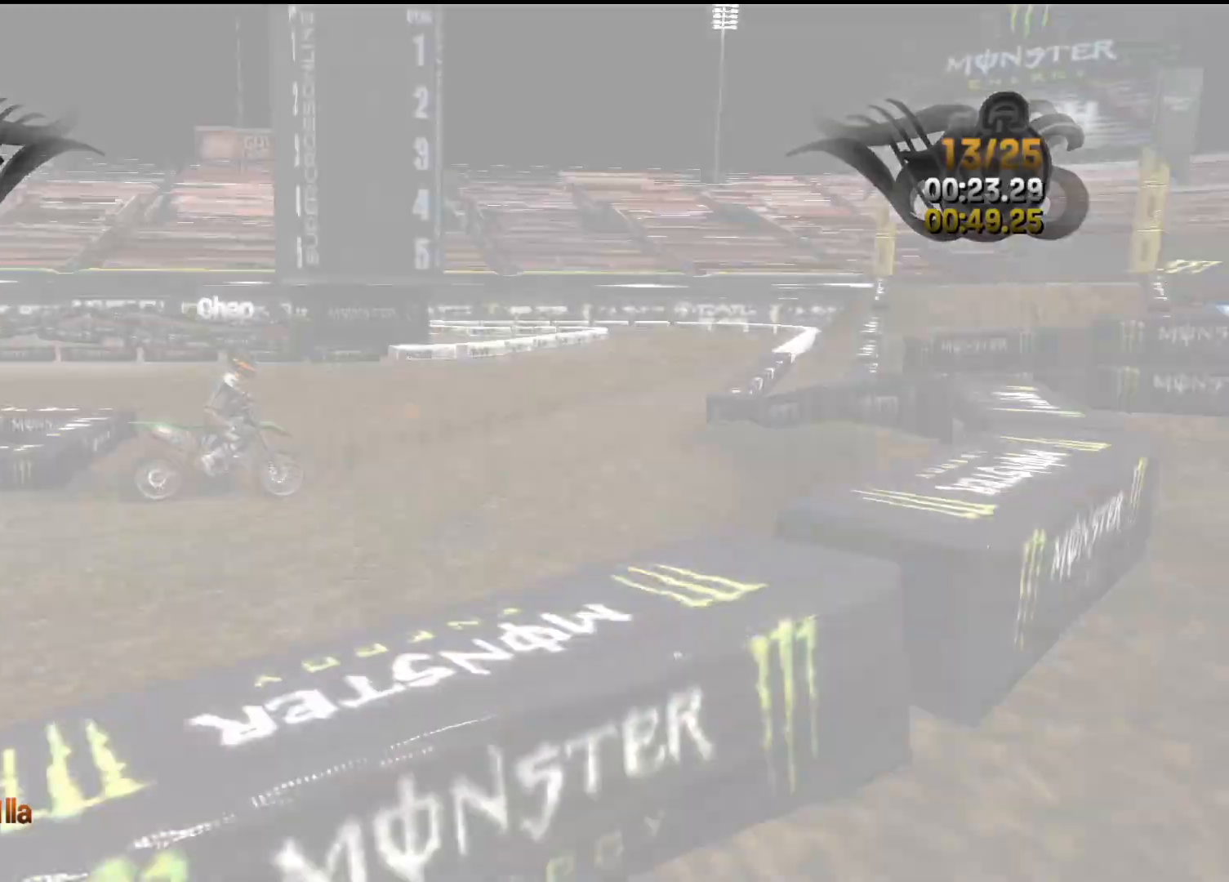
{"buttons": ["R2"], "left_stick": "center", "right_stick": "center", "events": [[117, "left_stick", "left"], [483, "left_stick", "center"]]}
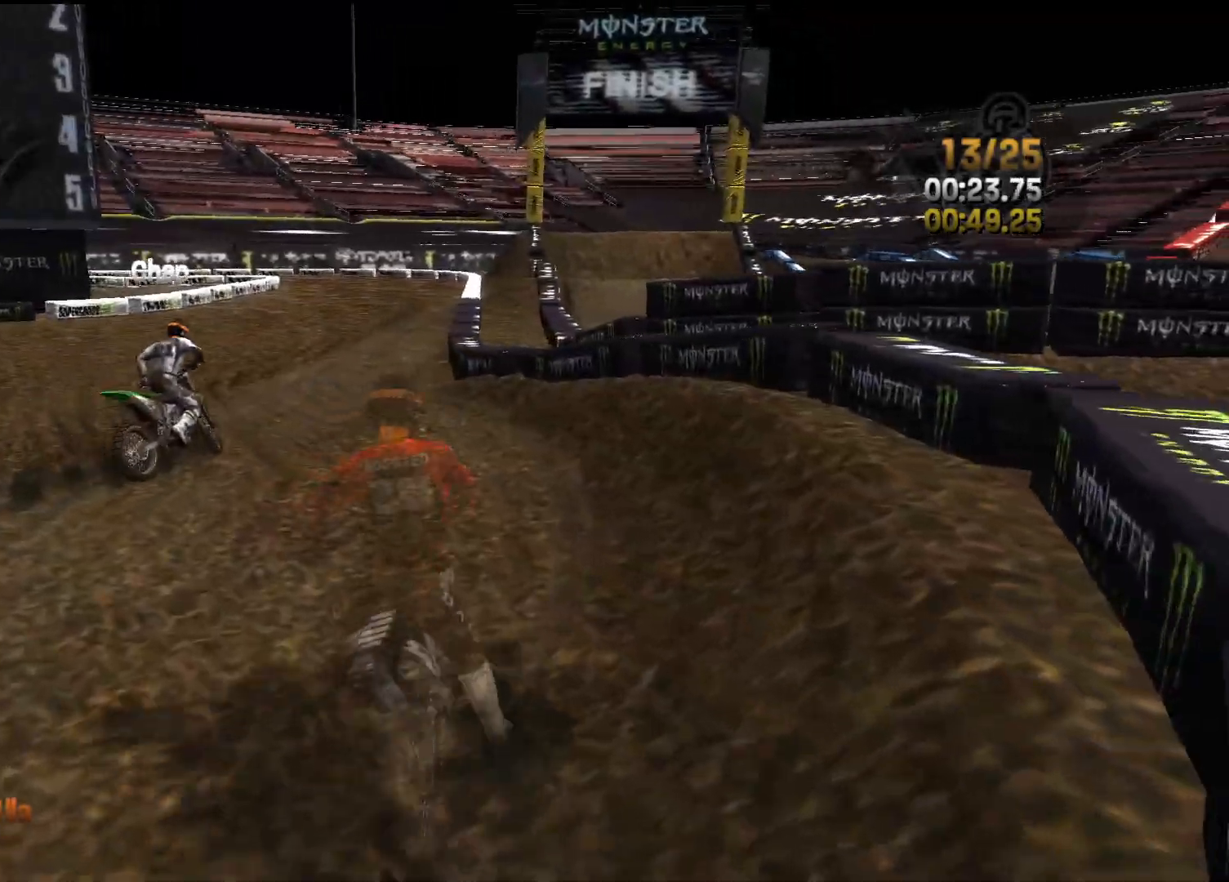
{"buttons": ["R2"], "left_stick": "center", "right_stick": "center", "events": [[233, "left_stick", "left"], [283, "left_stick", "center"]]}
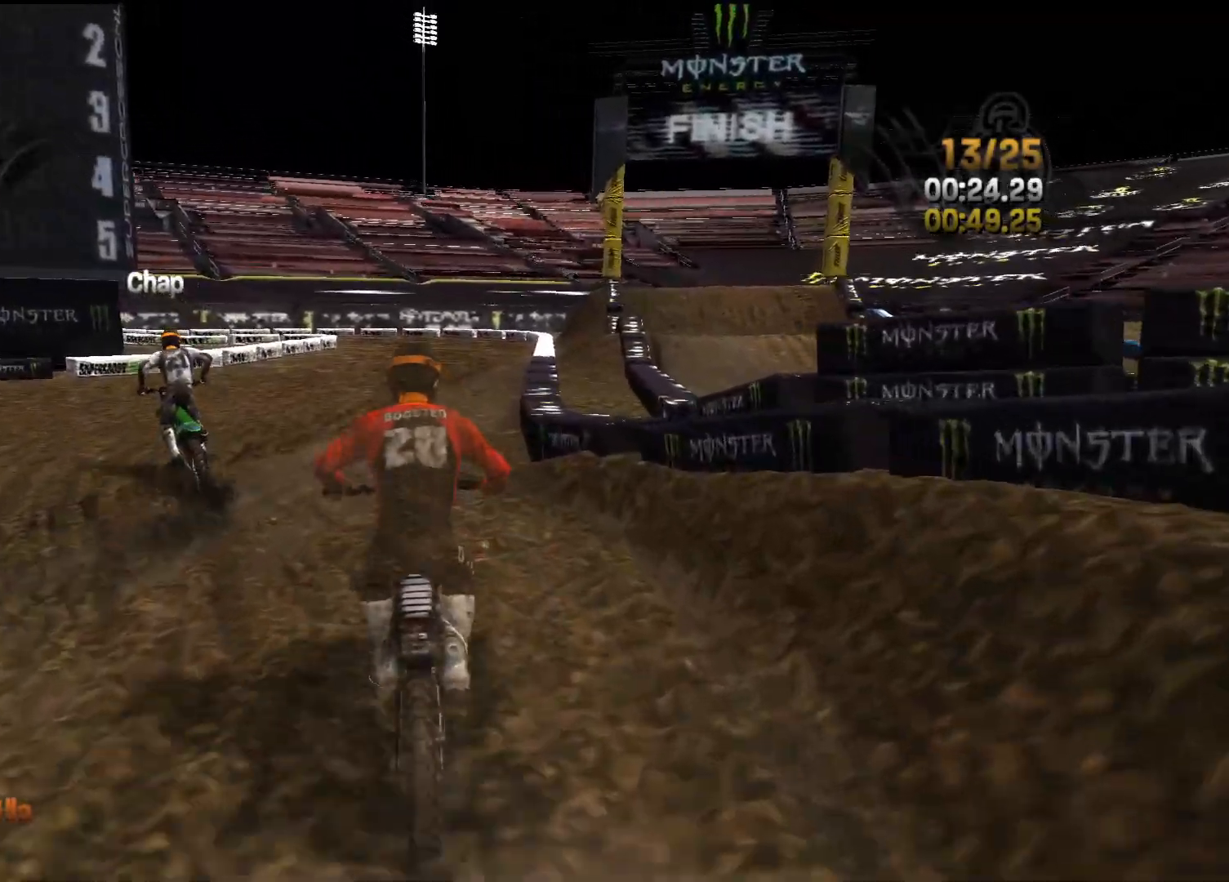
{"buttons": ["R2"], "left_stick": "right", "right_stick": "center", "events": [[33, "right_stick", "right"], [83, "left_stick", "right"], [100, "right_stick", "center"], [250, "left_stick", "center"], [483, "left_stick", "right"]]}
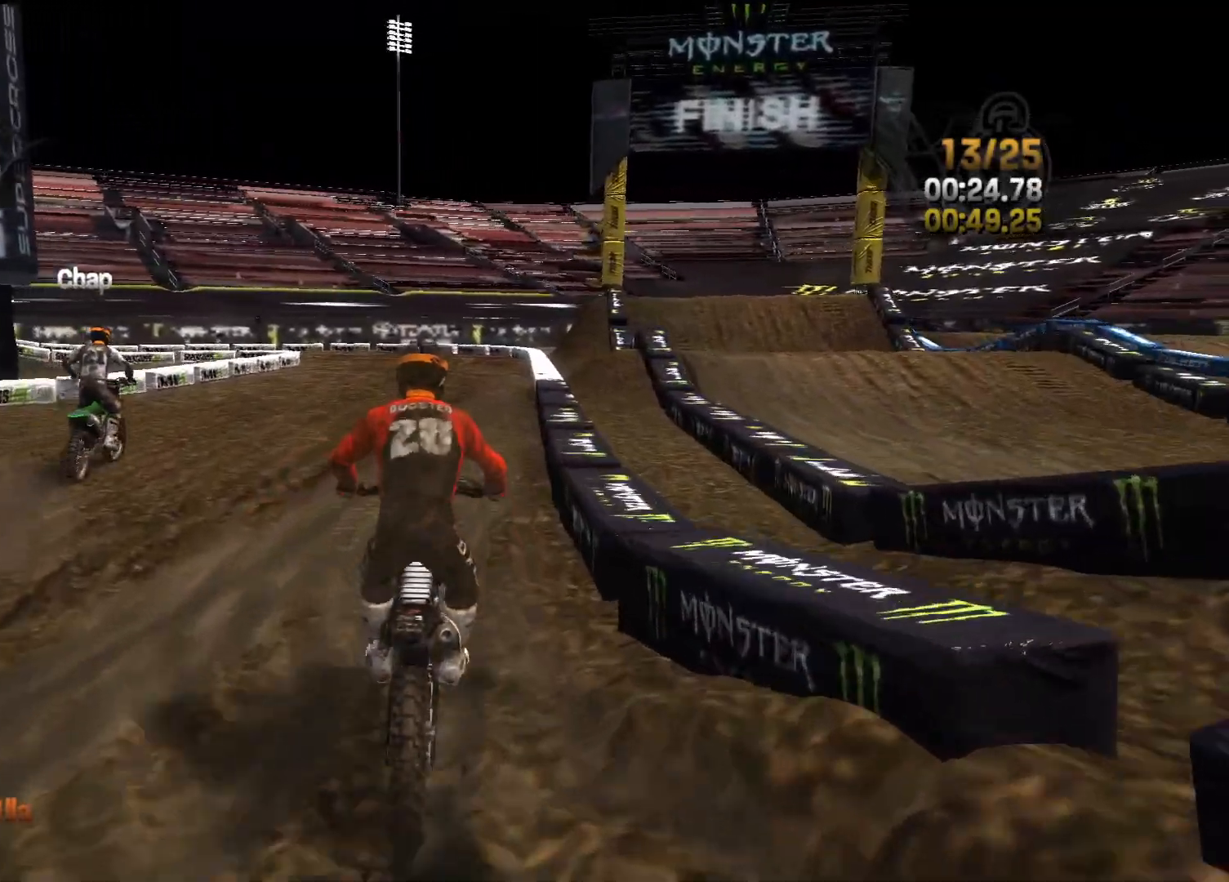
{"buttons": ["R2"], "left_stick": "center", "right_stick": "center", "events": [[100, "left_stick", "center"]]}
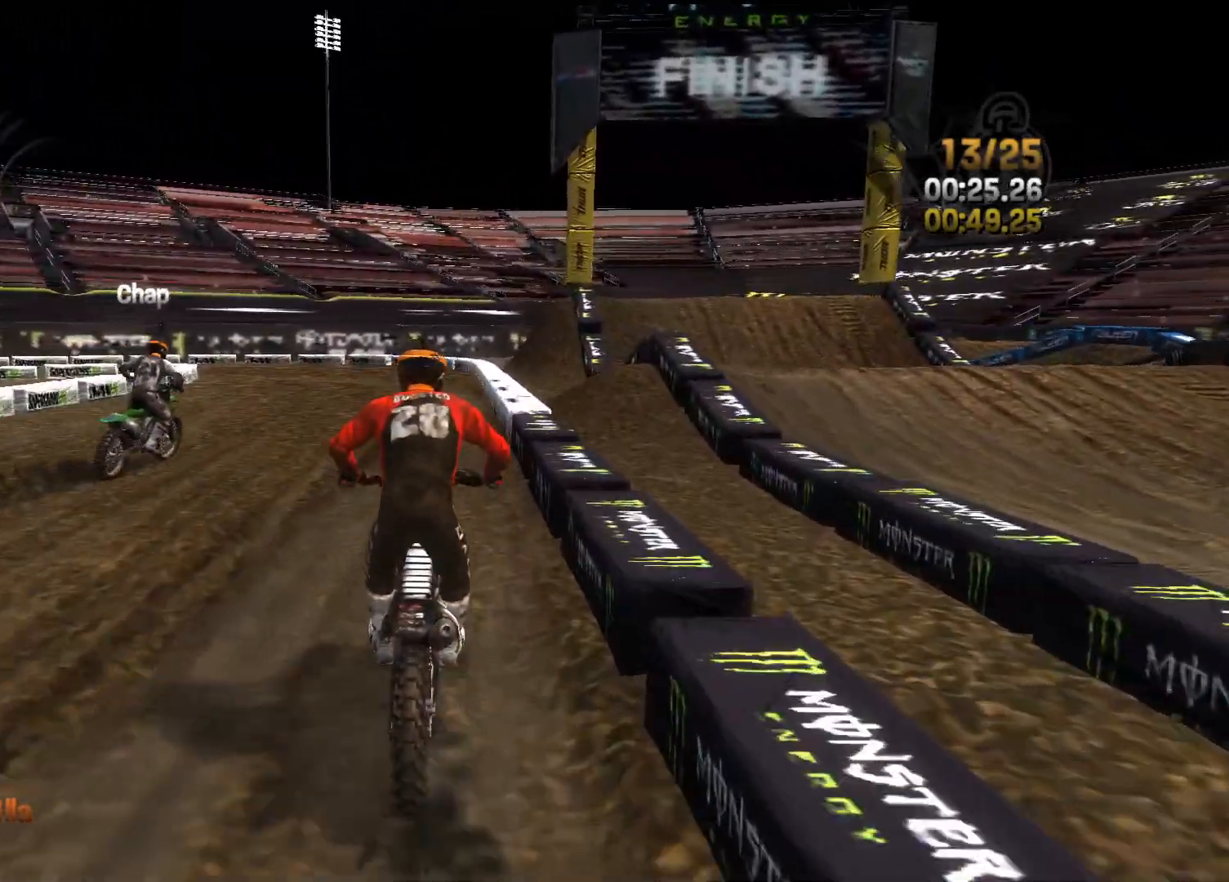
{"buttons": ["R2"], "left_stick": "center", "right_stick": "left", "events": [[33, "left_stick", "right"], [183, "left_stick", "center"], [483, "right_stick", "left"]]}
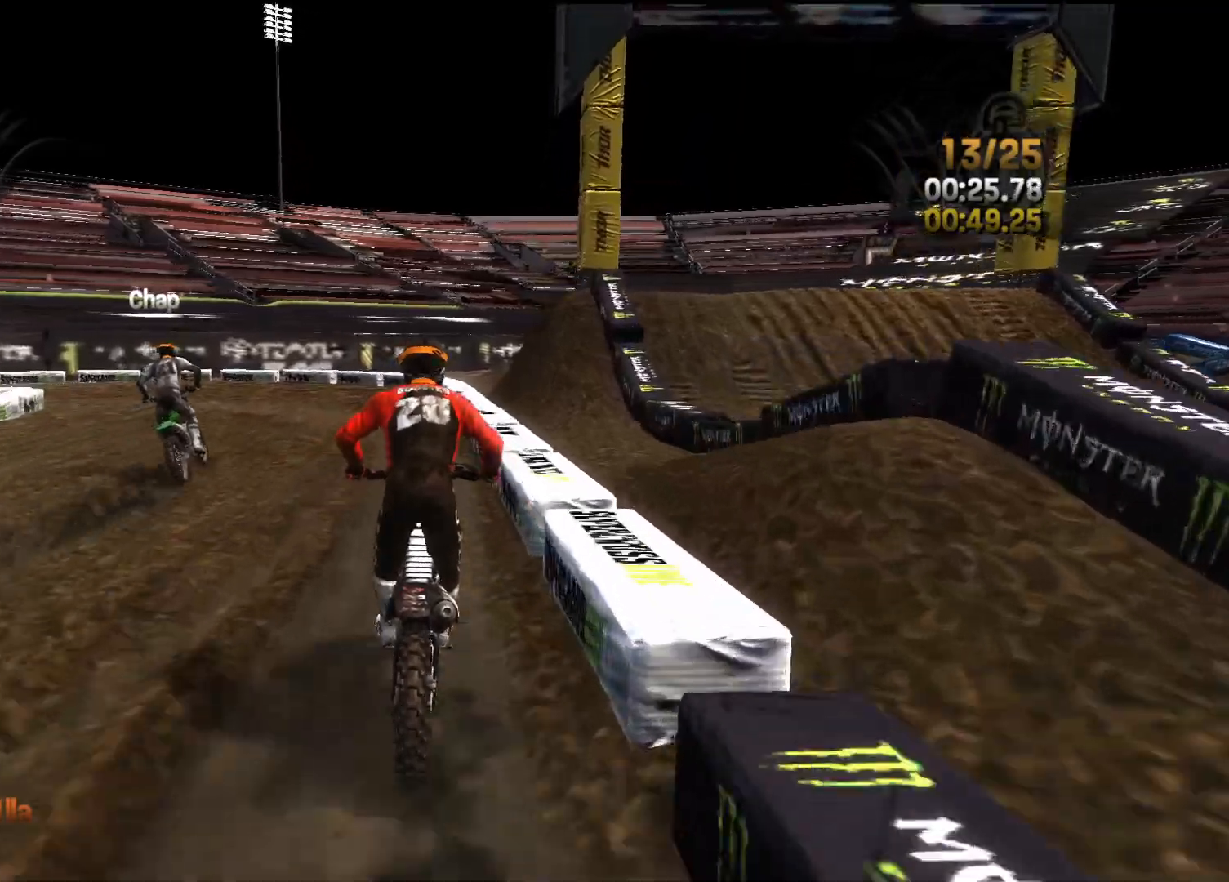
{"buttons": [], "left_stick": "left", "right_stick": "left", "events": [[50, "left_stick", "left"], [217, "R2", "up"]]}
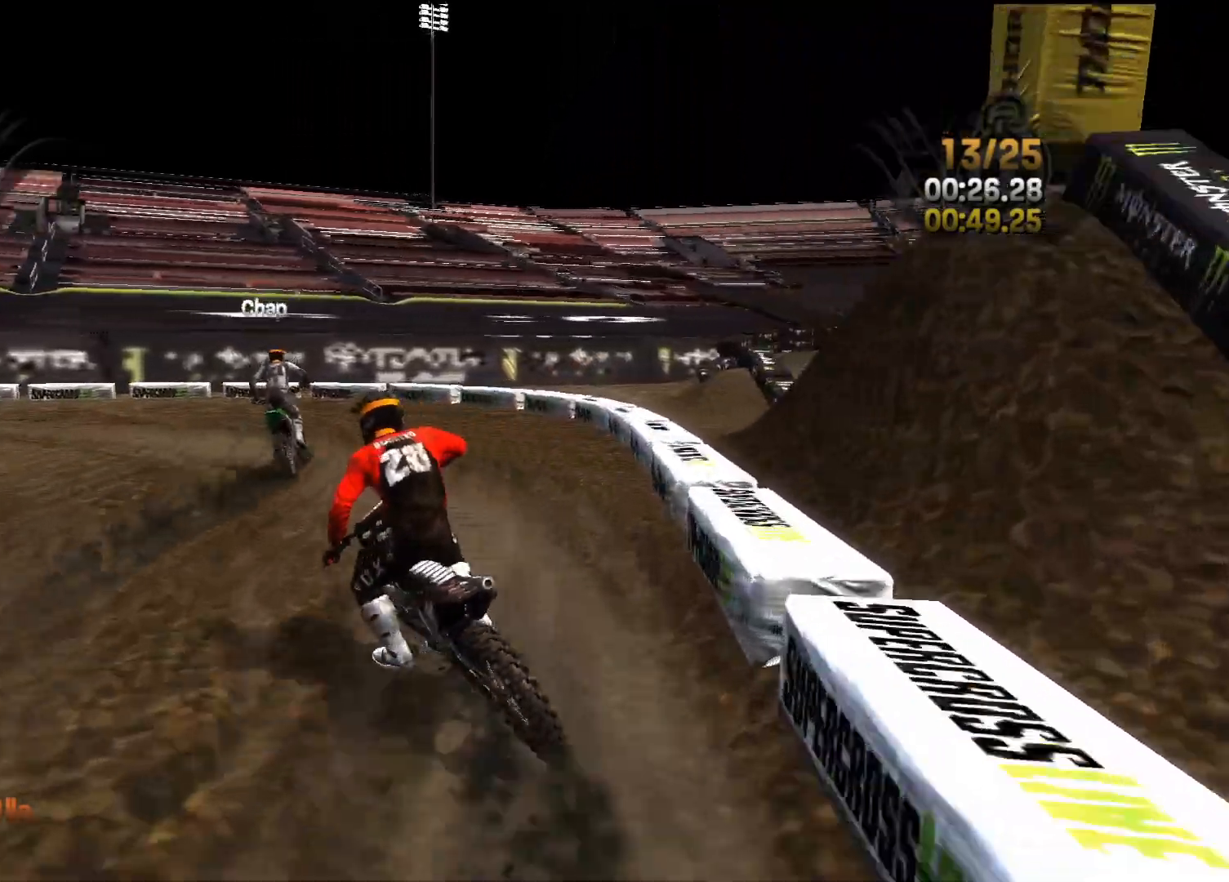
{"buttons": ["R2"], "left_stick": "left", "right_stick": "left", "events": [[233, "R2", "down"], [333, "left_stick", "center"], [367, "right_stick", "center"], [383, "left_stick", "left"], [450, "right_stick", "left"]]}
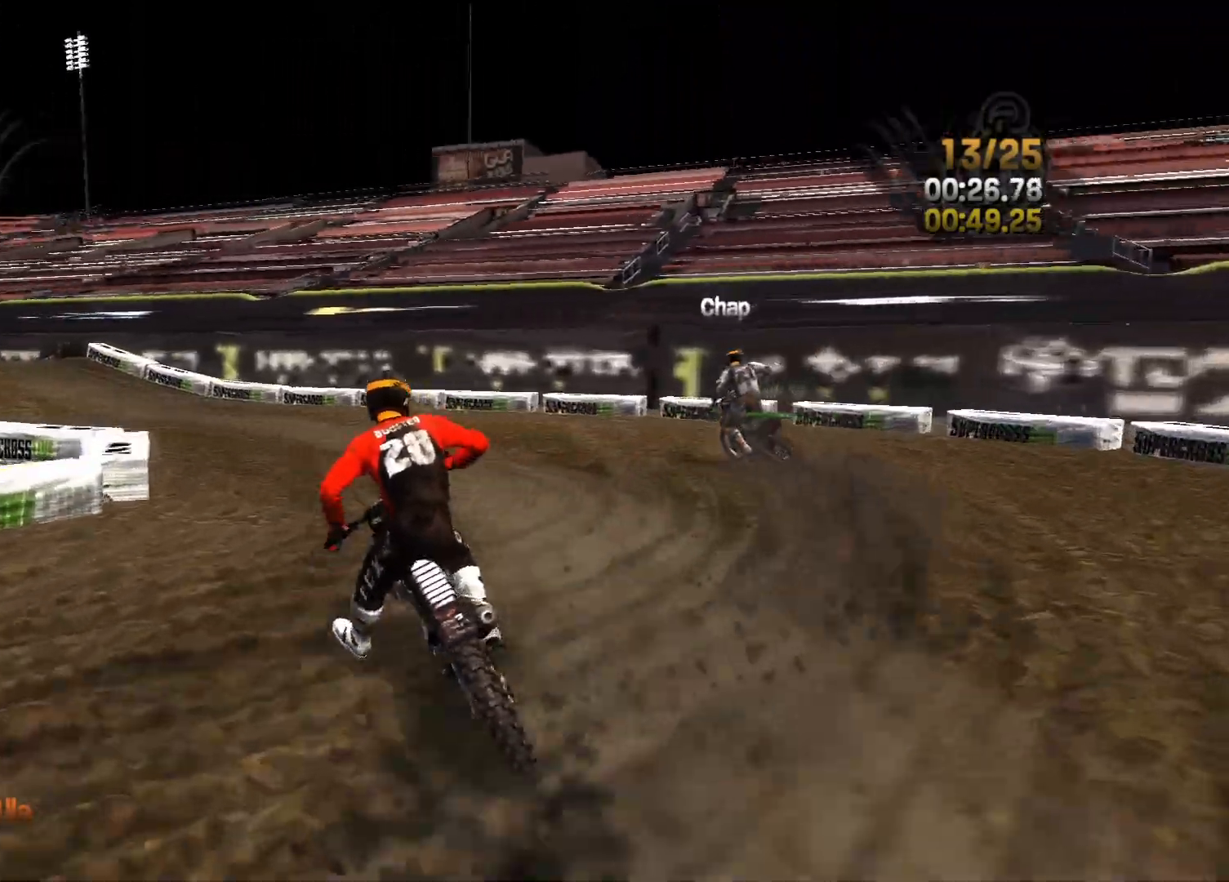
{"buttons": ["R2"], "left_stick": "left", "right_stick": "center", "events": [[150, "right_stick", "center"], [167, "left_stick", "center"], [283, "left_stick", "left"]]}
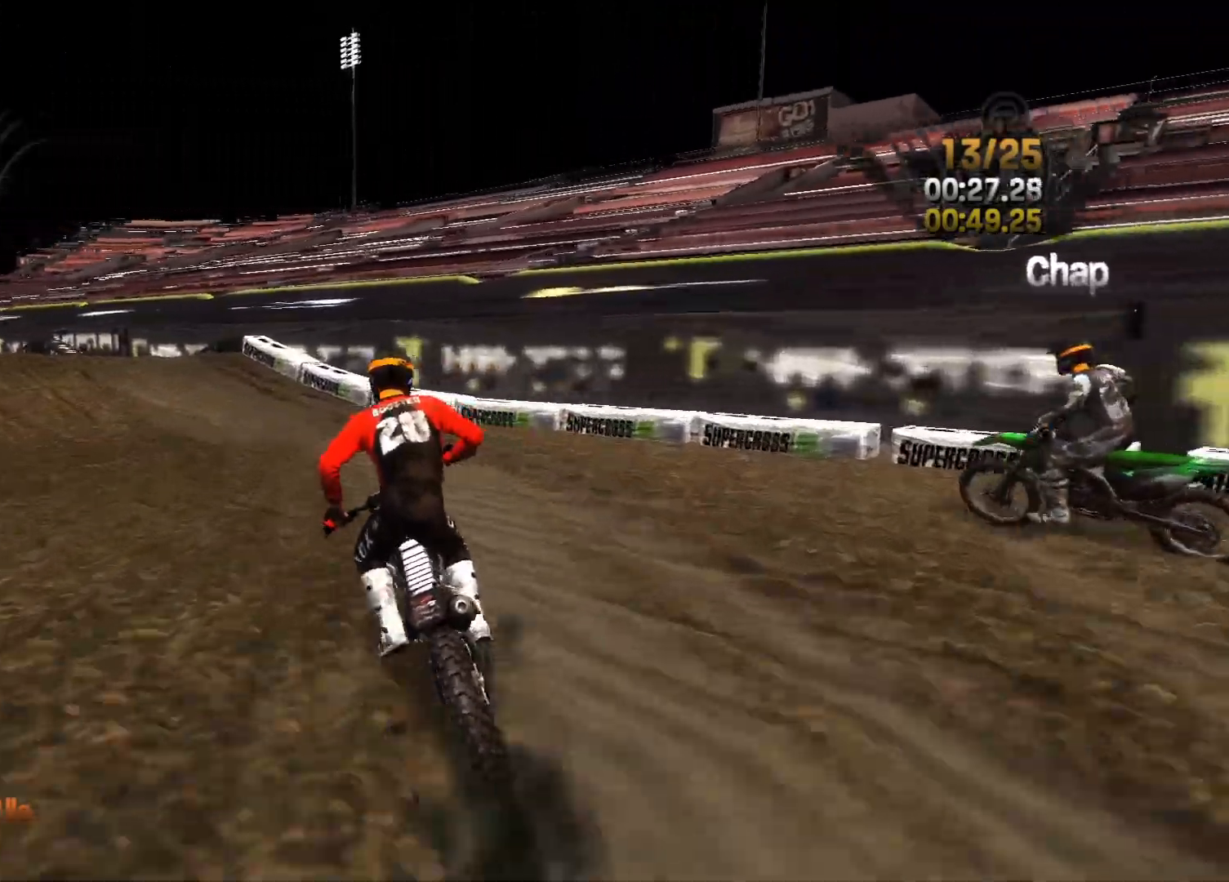
{"buttons": ["R2"], "left_stick": "center", "right_stick": "center", "events": [[67, "left_stick", "center"], [133, "left_stick", "left"], [400, "left_stick", "center"]]}
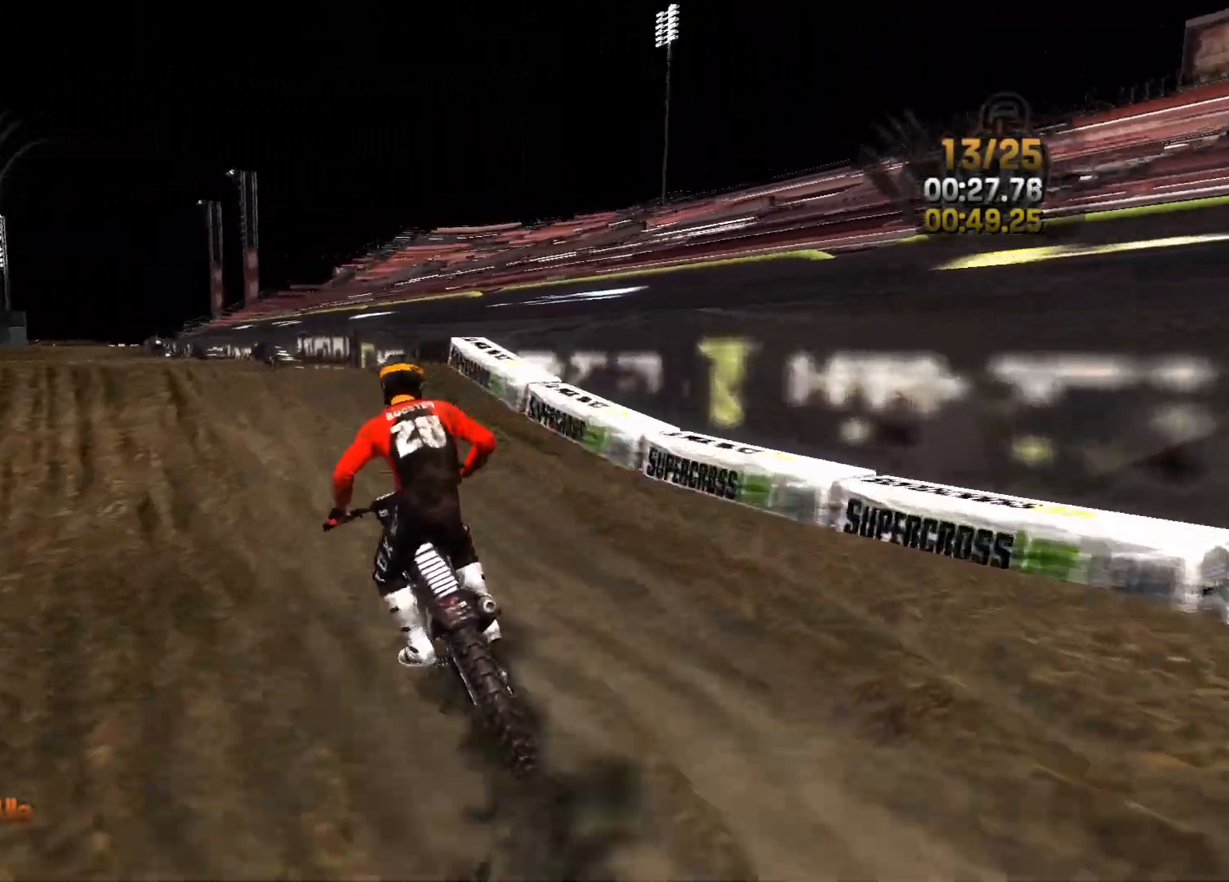
{"buttons": ["R2"], "left_stick": "center", "right_stick": "down", "events": [[17, "left_stick", "left"], [183, "left_stick", "center"], [383, "right_stick", "down"]]}
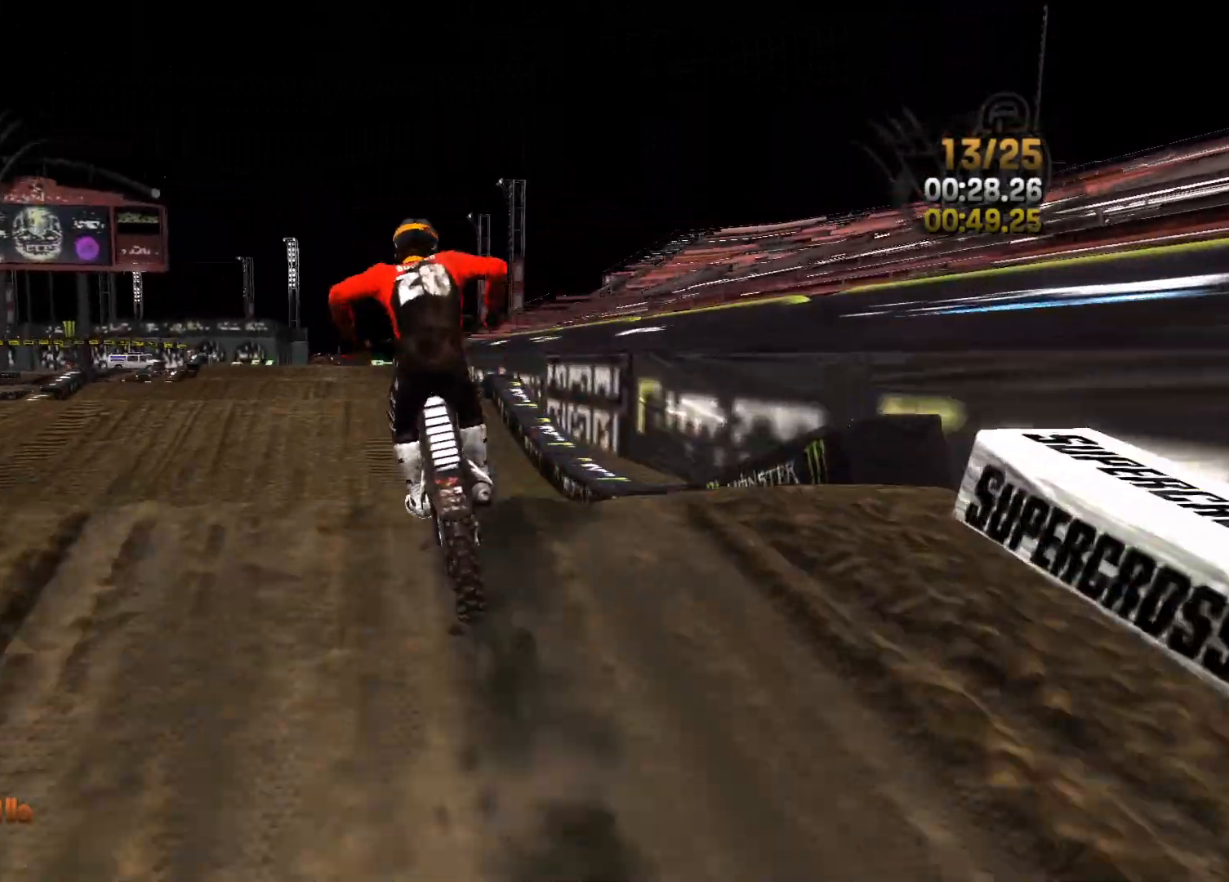
{"buttons": ["L2"], "left_stick": "center", "right_stick": "up", "events": [[250, "right_stick", "up"], [317, "L2", "down"], [483, "R2", "up"]]}
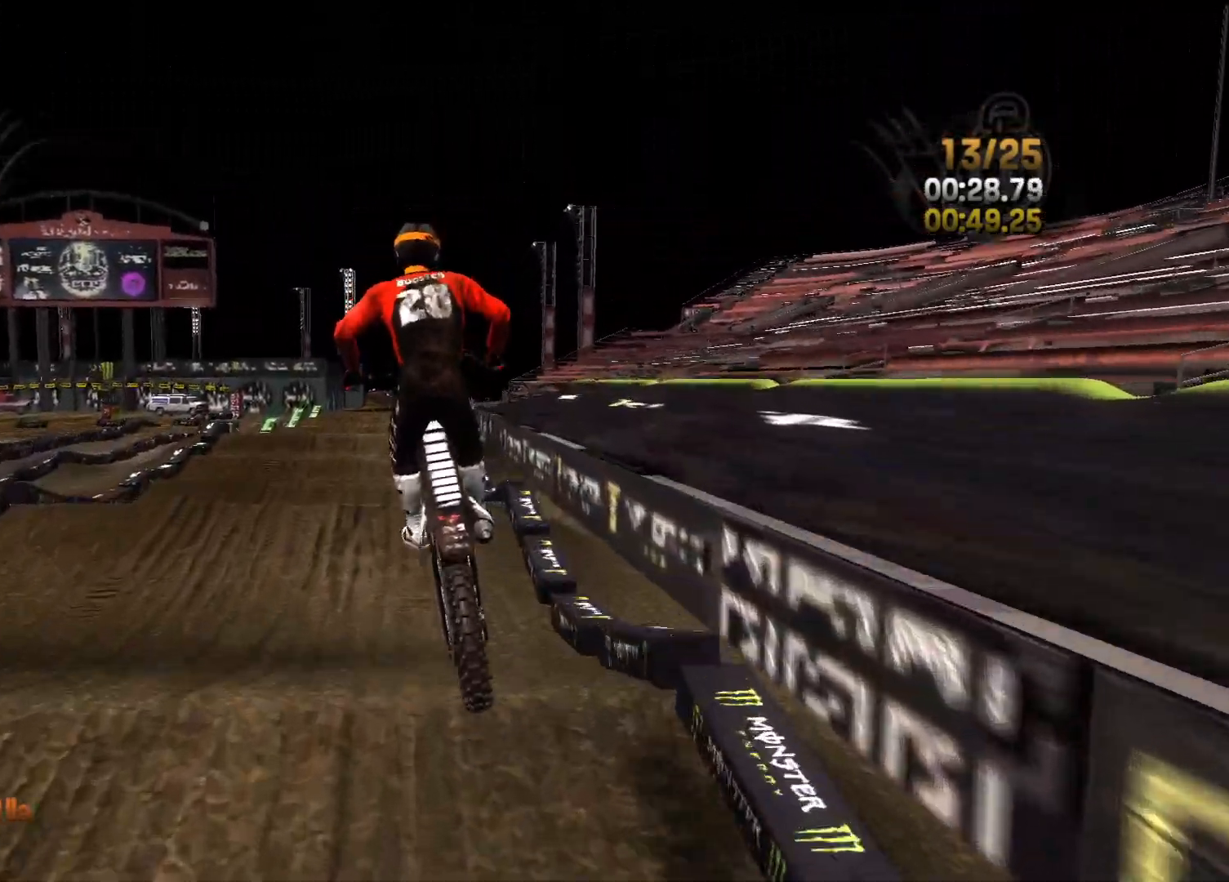
{"buttons": ["R2"], "left_stick": "center", "right_stick": "center", "events": [[300, "R2", "down"], [317, "left_stick", "right"], [333, "L2", "up"], [333, "right_stick", "center"], [383, "left_stick", "center"]]}
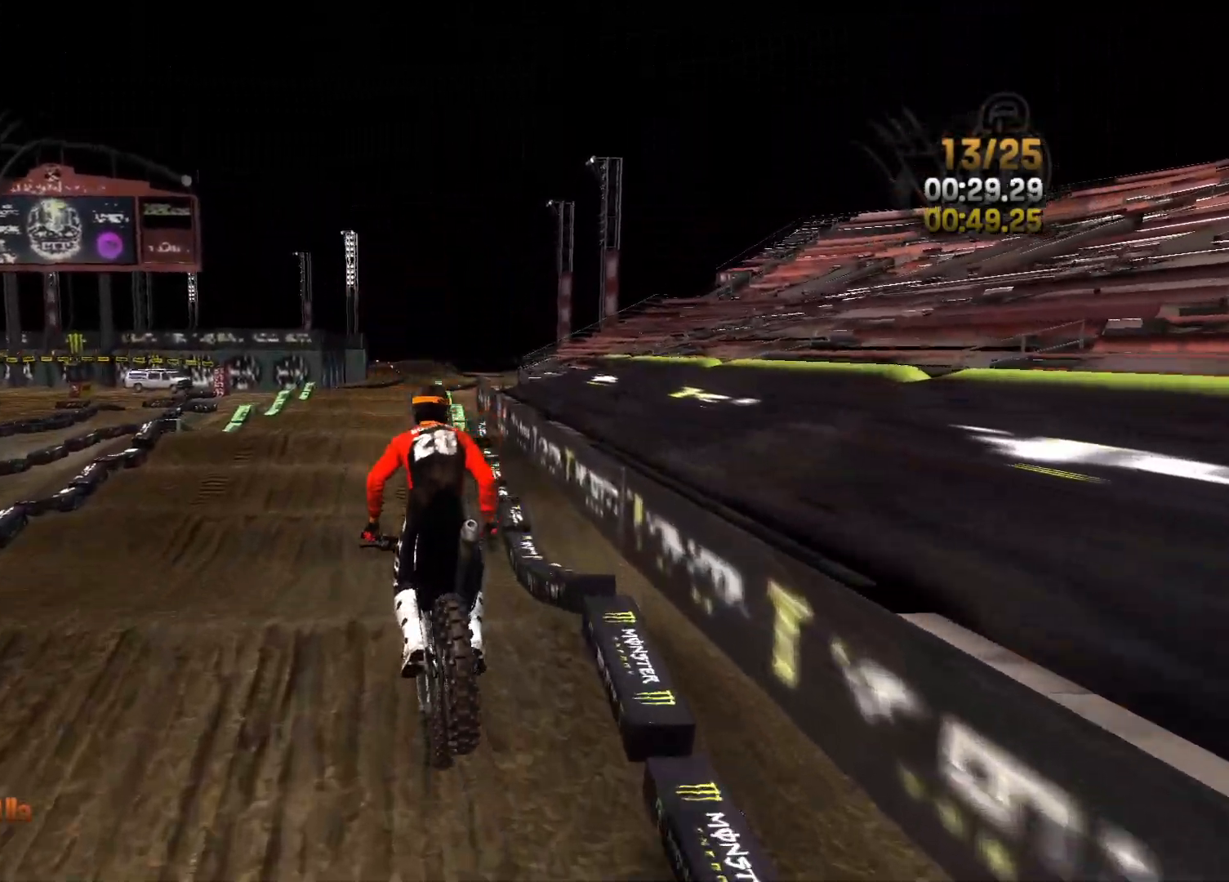
{"buttons": ["R2"], "left_stick": "left", "right_stick": "center", "events": [[183, "left_stick", "left"], [317, "left_stick", "center"], [433, "left_stick", "left"]]}
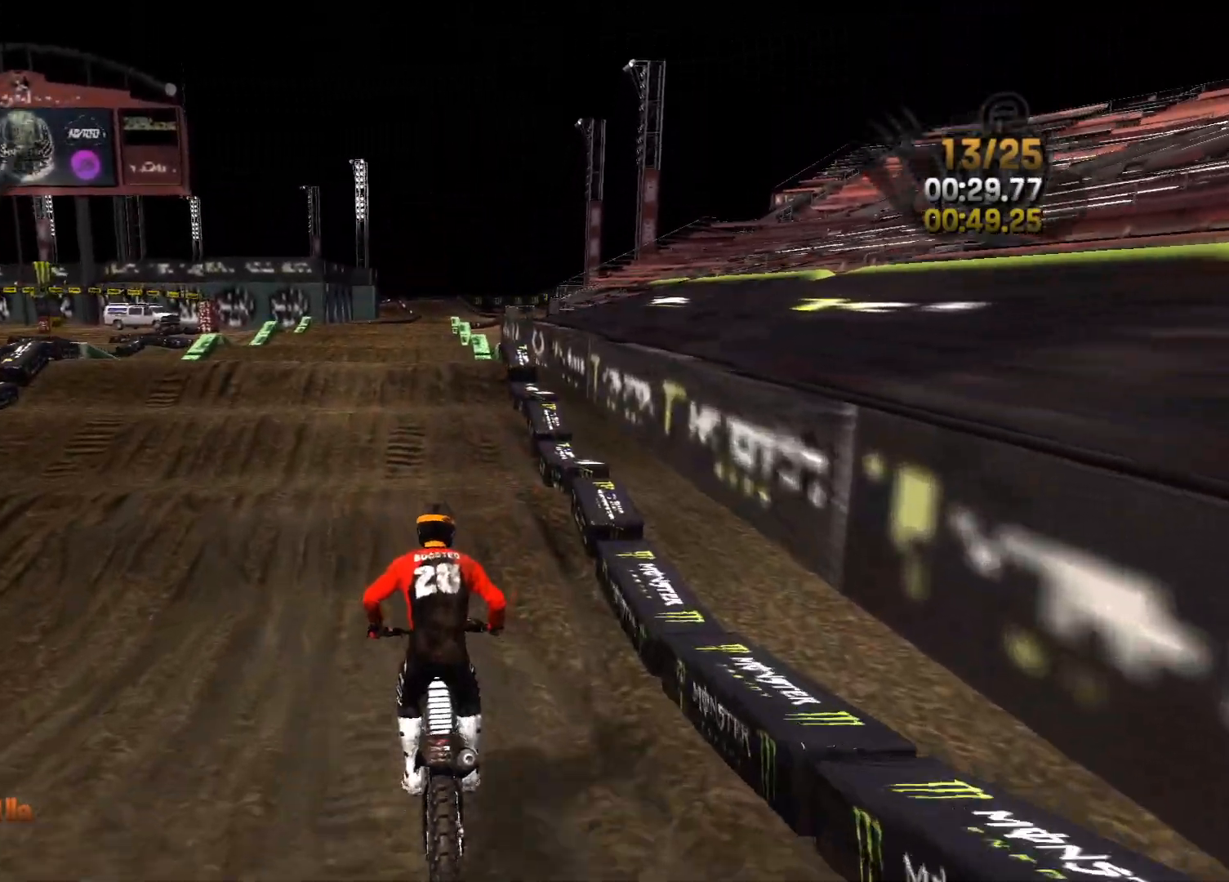
{"buttons": ["R2"], "left_stick": "center", "right_stick": "down", "events": [[67, "left_stick", "center"], [150, "right_stick", "down"]]}
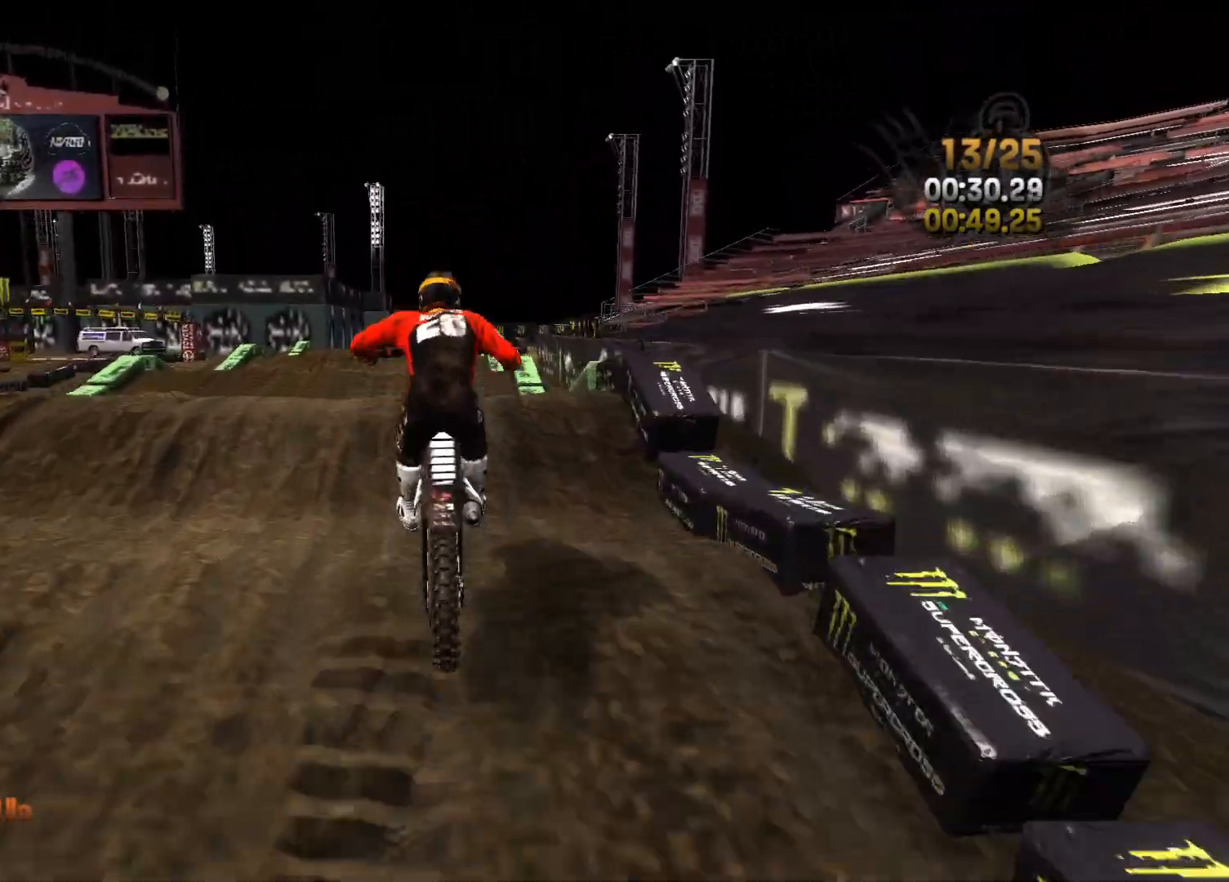
{"buttons": ["L2"], "left_stick": "center", "right_stick": "center", "events": [[217, "R2", "up"], [217, "right_stick", "center"], [267, "L2", "down"], [383, "right_stick", "up"], [483, "right_stick", "center"]]}
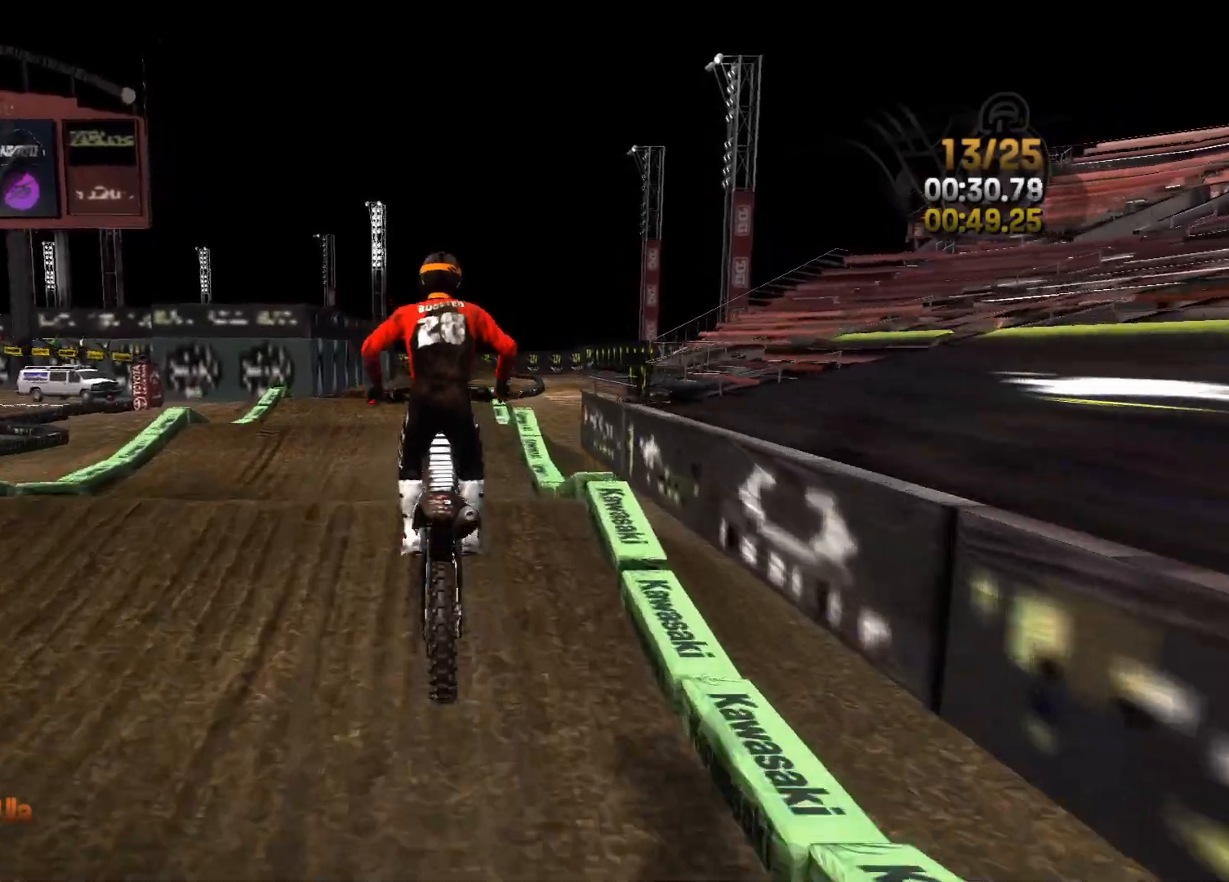
{"buttons": ["R2"], "left_stick": "center", "right_stick": "center", "events": [[33, "right_stick", "down"], [133, "R2", "down"], [150, "L2", "up"], [317, "left_stick", "right"], [317, "right_stick", "center"], [433, "left_stick", "center"]]}
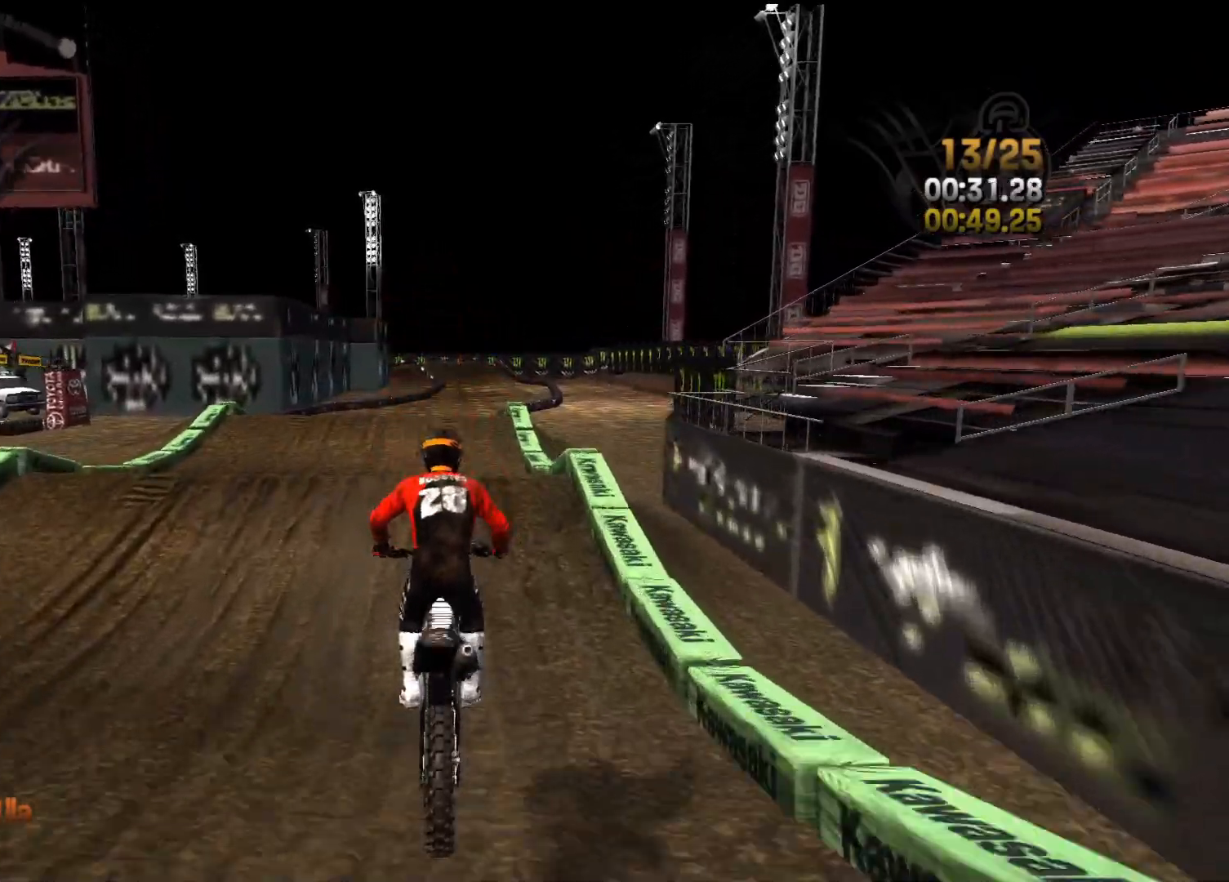
{"buttons": ["R2"], "left_stick": "right", "right_stick": "right", "events": [[300, "right_stick", "right"], [367, "left_stick", "up-right"], [467, "left_stick", "right"]]}
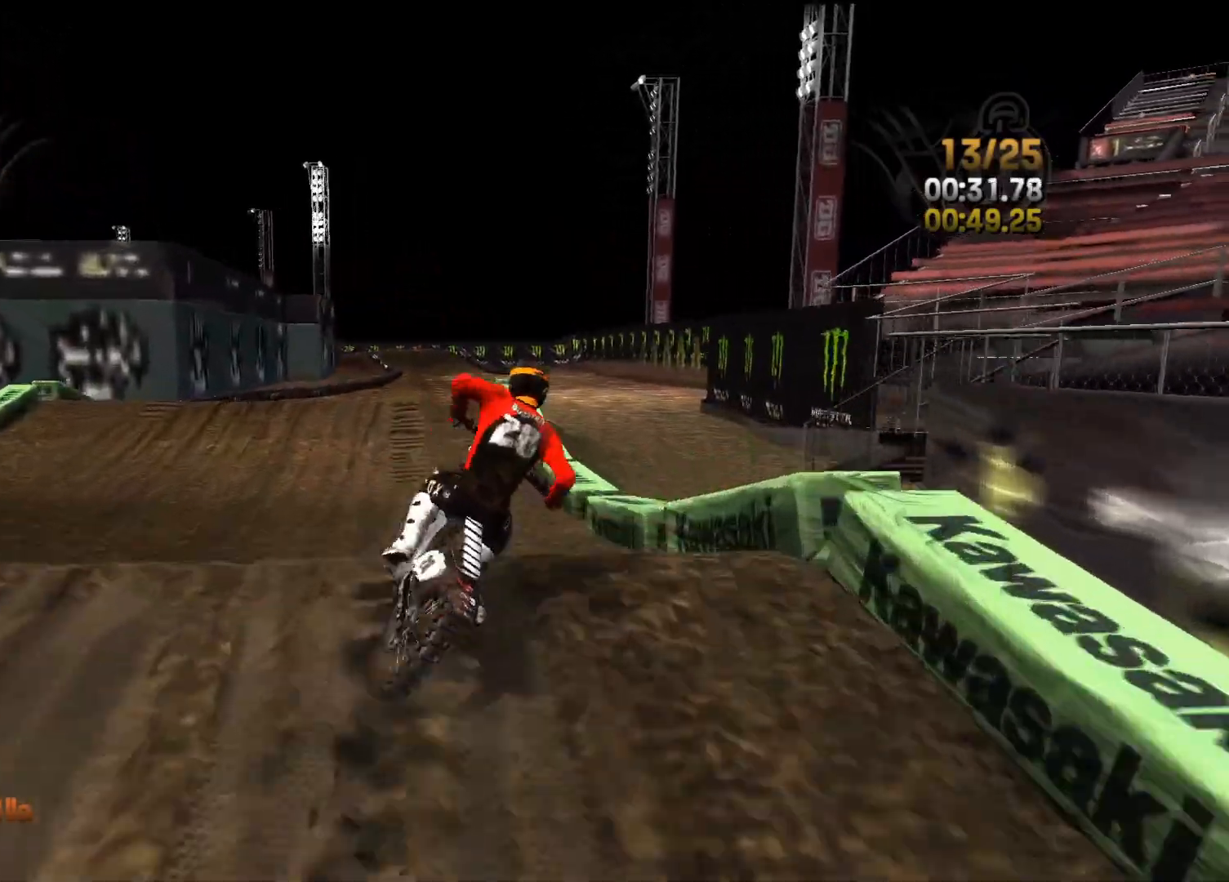
{"buttons": [], "left_stick": "left", "right_stick": "down", "events": [[67, "right_stick", "up-right"], [100, "left_stick", "center"], [267, "right_stick", "center"], [300, "R2", "up"], [367, "left_stick", "left"], [367, "right_stick", "left"], [467, "right_stick", "down"]]}
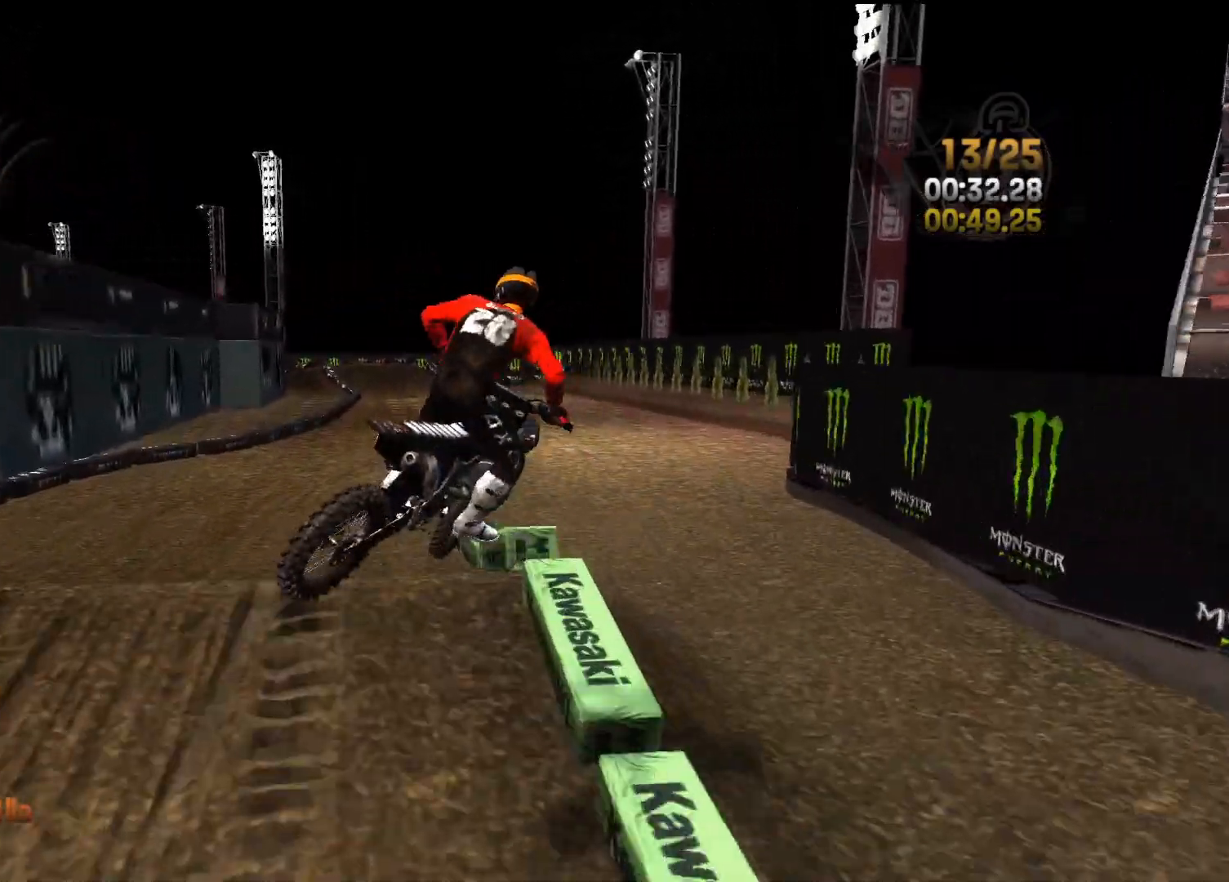
{"buttons": ["R2"], "left_stick": "center", "right_stick": "center", "events": [[50, "right_stick", "down-right"], [117, "R2", "down"], [167, "left_stick", "center"], [233, "left_stick", "left"], [233, "right_stick", "center"], [333, "left_stick", "center"]]}
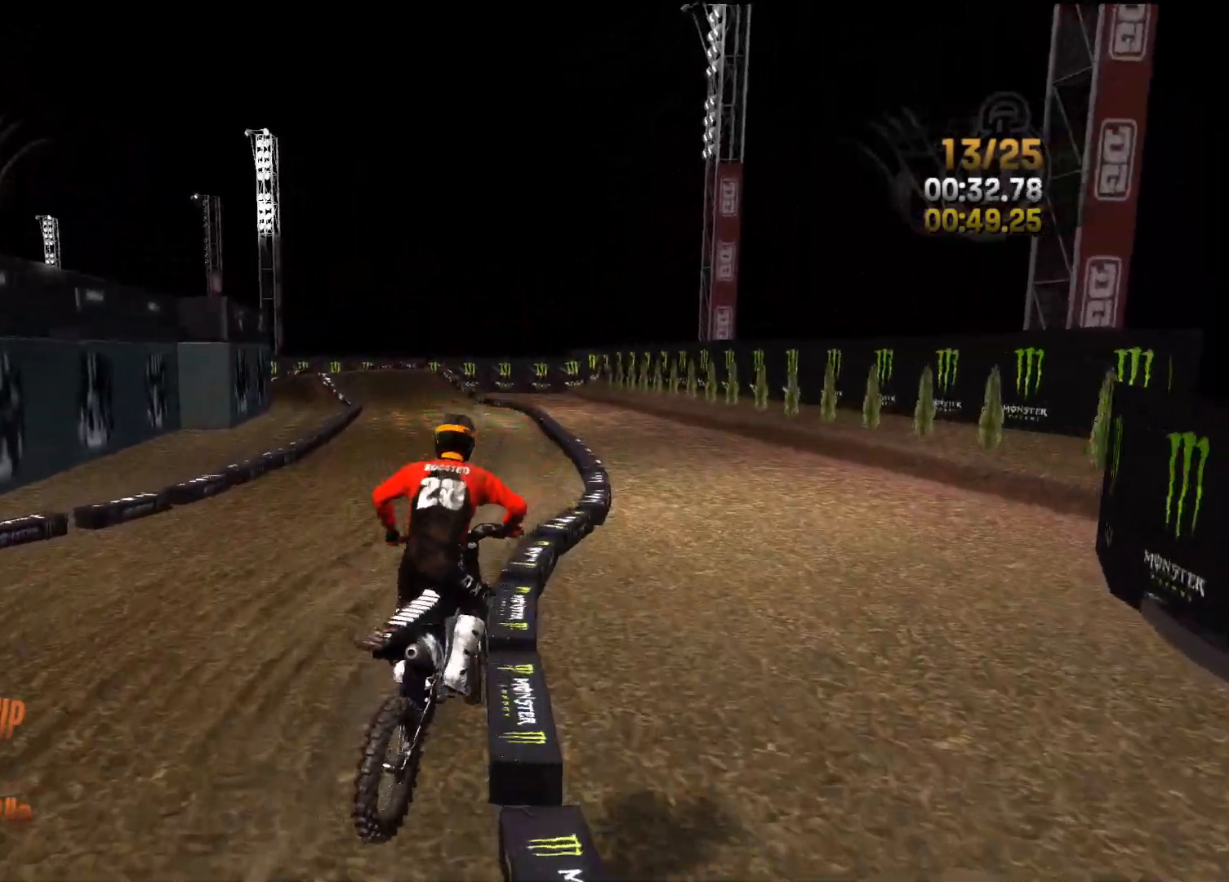
{"buttons": ["R2"], "left_stick": "right", "right_stick": "right", "events": [[83, "right_stick", "right"], [100, "left_stick", "right"], [283, "left_stick", "center"], [400, "left_stick", "right"]]}
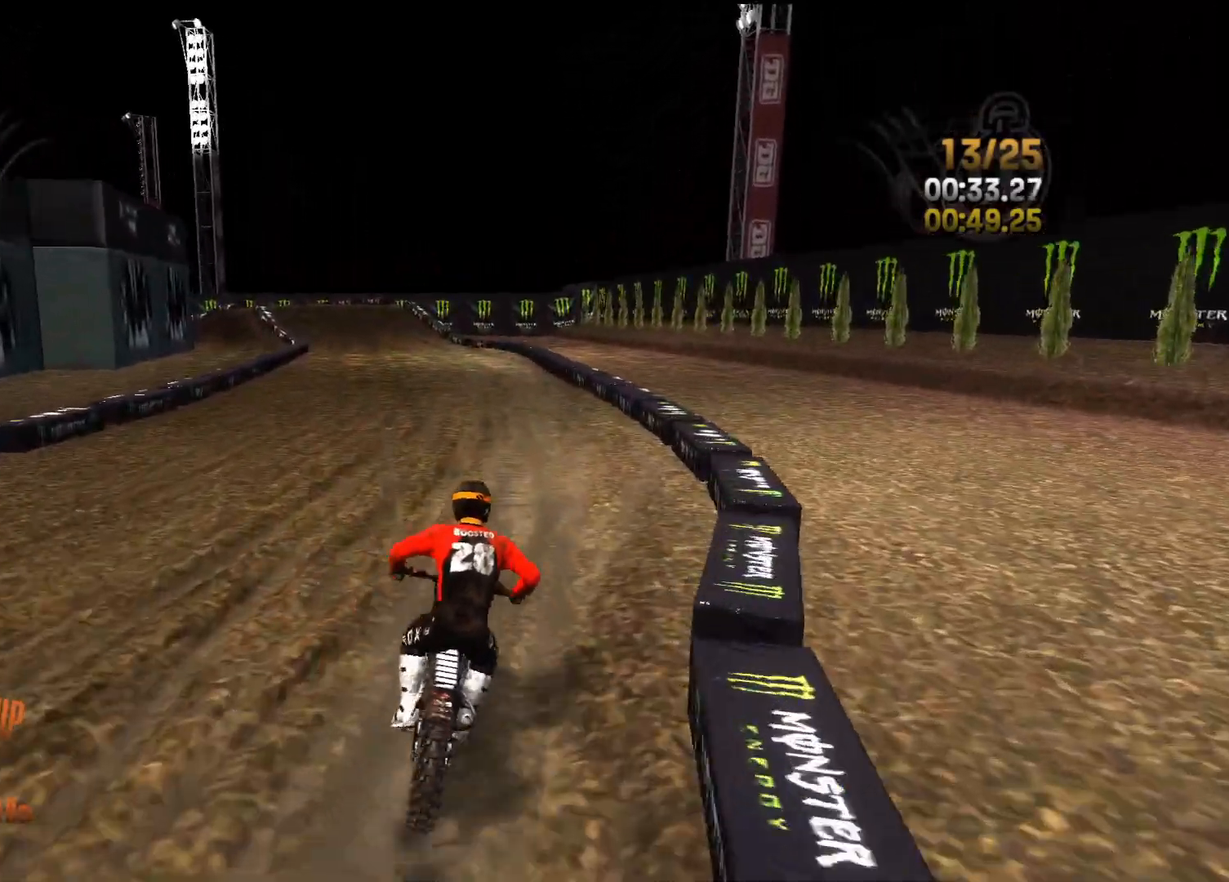
{"buttons": ["R2"], "left_stick": "center", "right_stick": "left", "events": [[50, "right_stick", "center"], [67, "left_stick", "center"], [133, "left_stick", "right"], [317, "left_stick", "center"], [433, "right_stick", "left"]]}
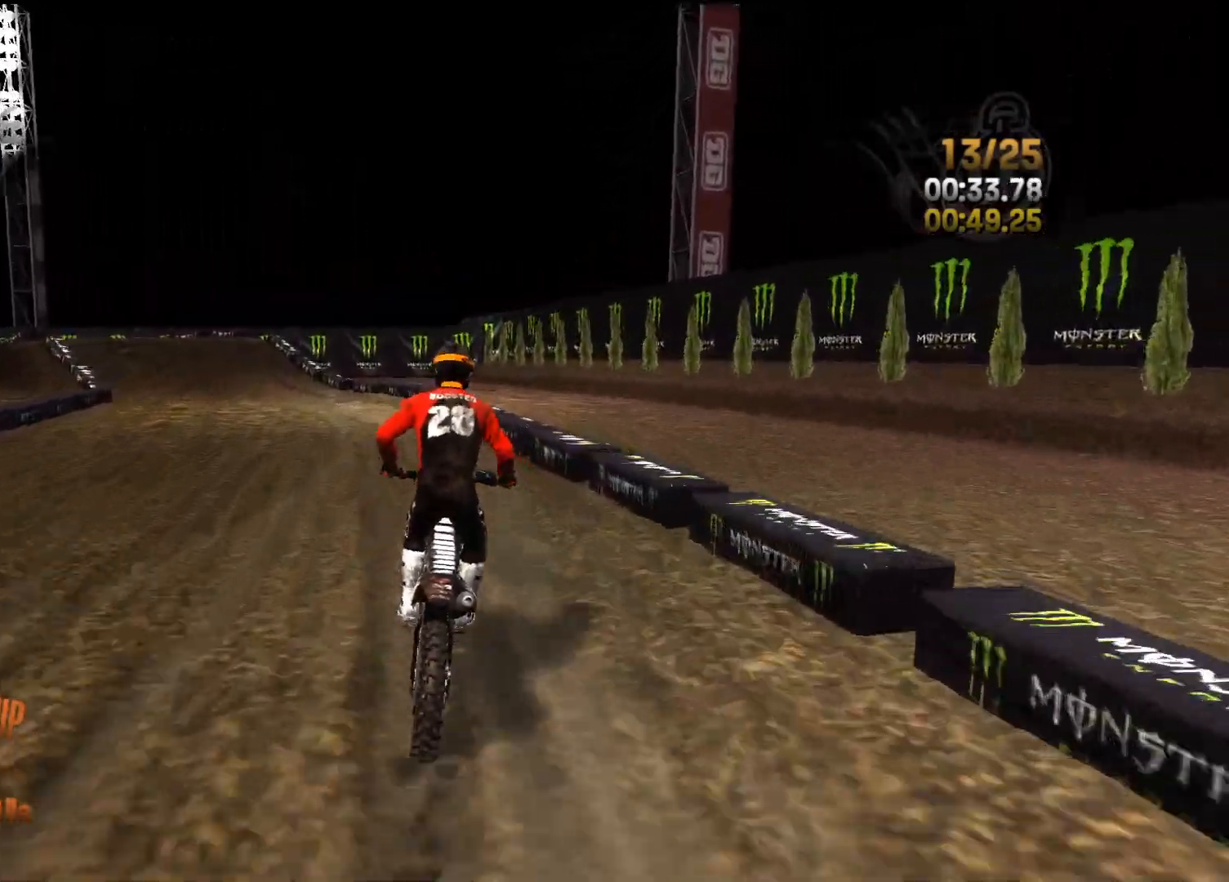
{"buttons": [], "left_stick": "left", "right_stick": "left", "events": [[100, "left_stick", "left"], [450, "R2", "up"]]}
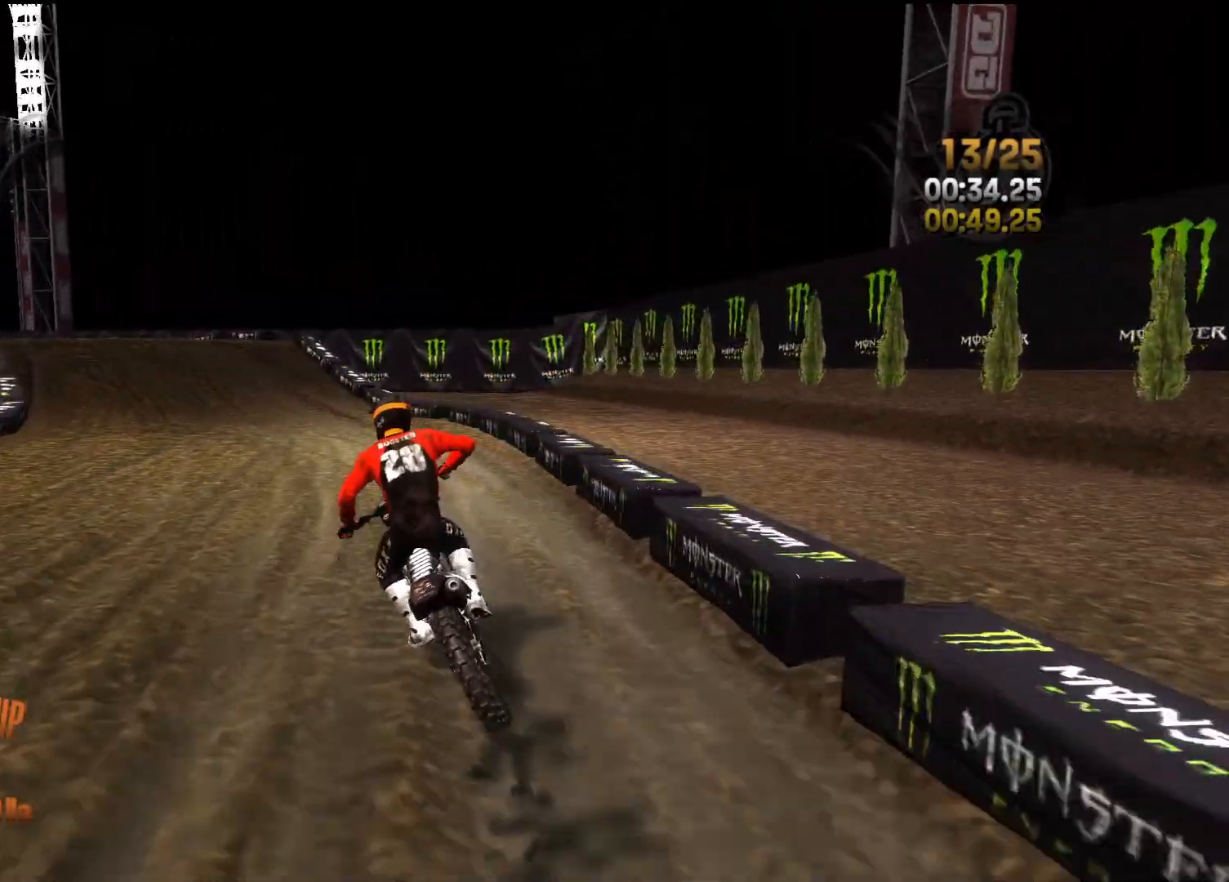
{"buttons": ["R2"], "left_stick": "left", "right_stick": "center", "events": [[33, "right_stick", "center"], [133, "R2", "down"], [233, "left_stick", "center"], [350, "left_stick", "left"]]}
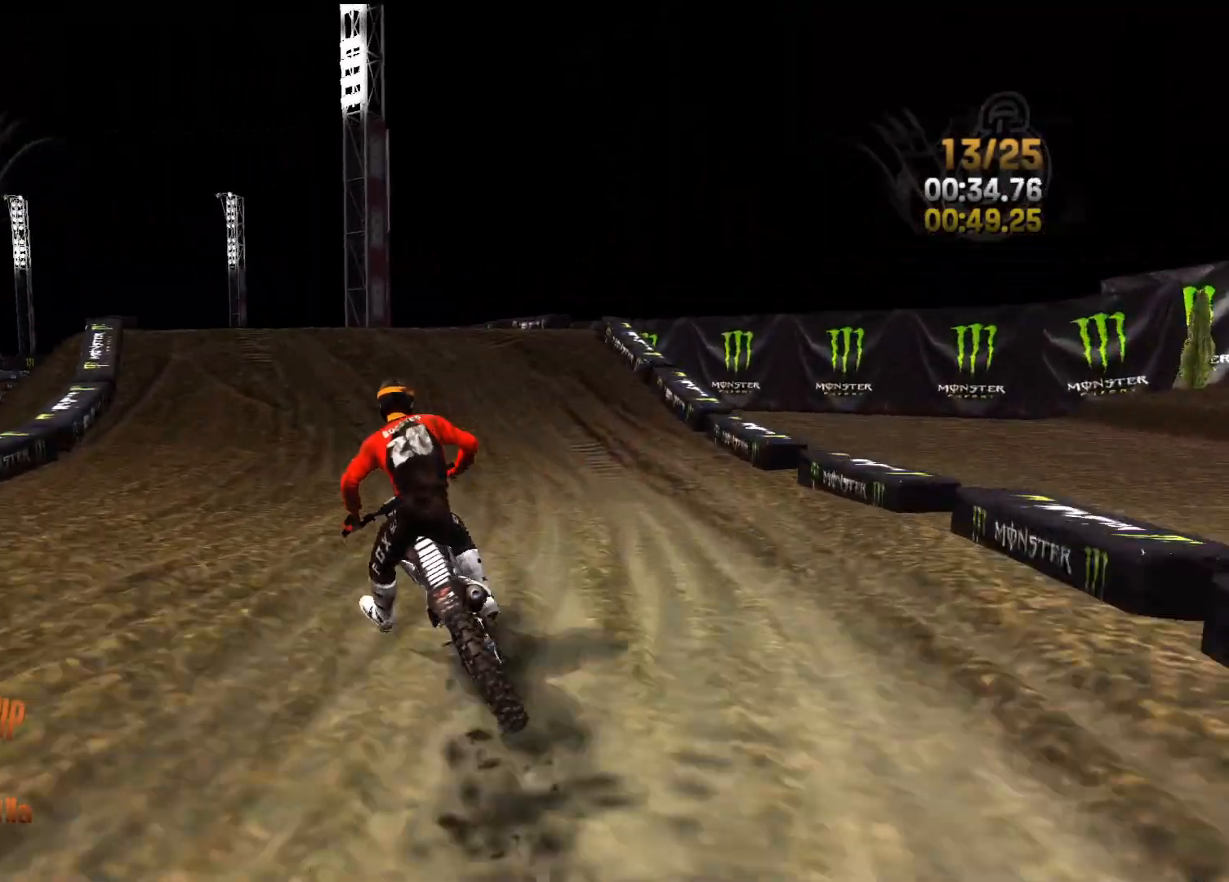
{"buttons": ["R2"], "left_stick": "left", "right_stick": "down-left", "events": [[333, "left_stick", "center"], [383, "left_stick", "left"], [433, "right_stick", "down-left"]]}
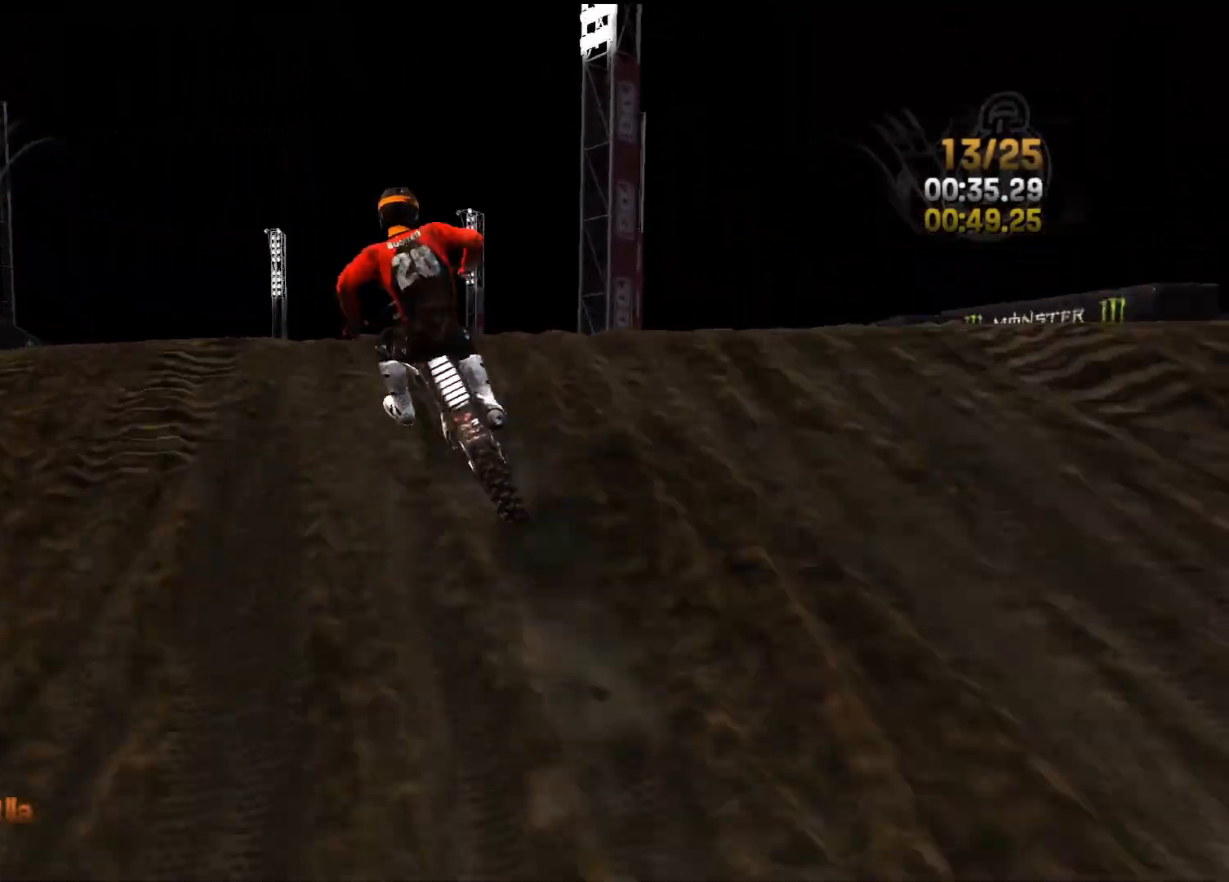
{"buttons": [], "left_stick": "left", "right_stick": "down-right", "events": [[33, "right_stick", "down"], [267, "right_stick", "down-right"], [283, "R2", "up"]]}
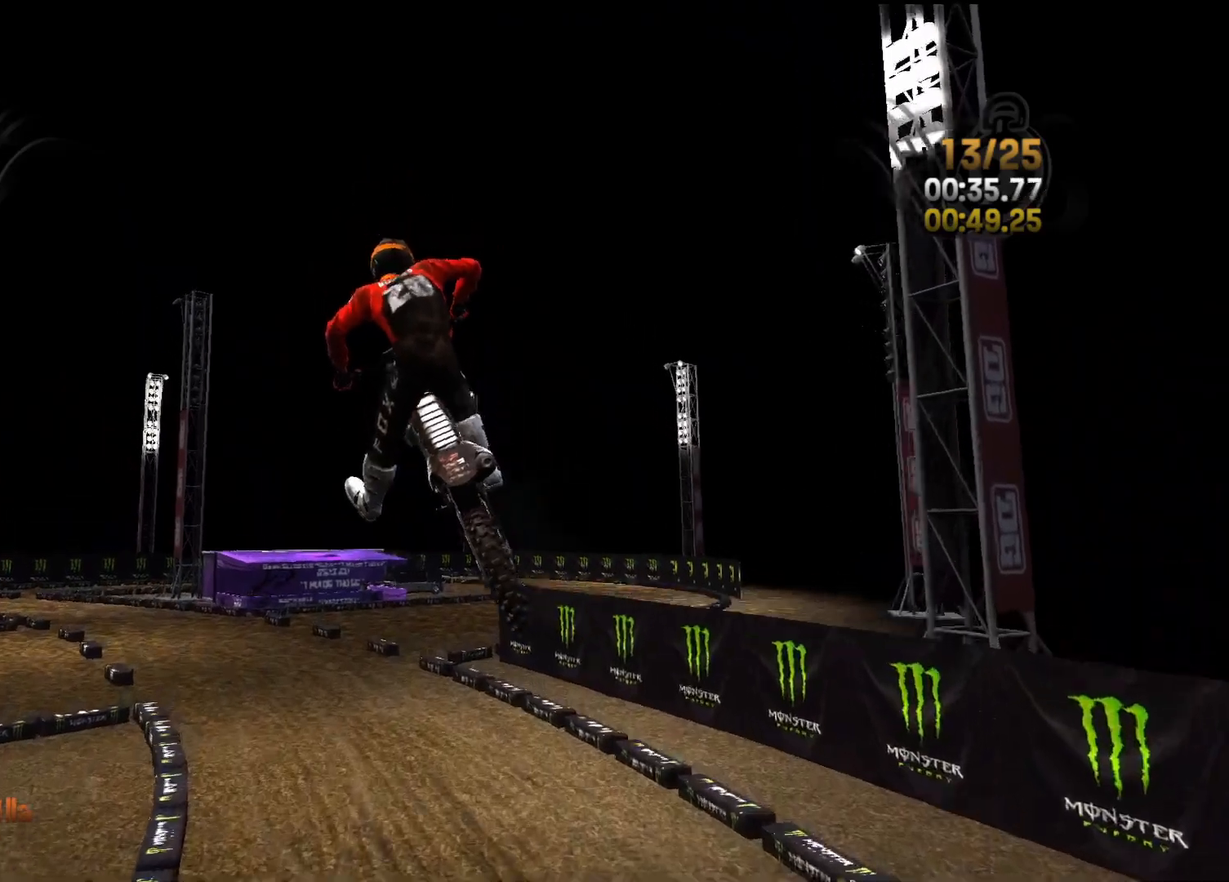
{"buttons": ["L2"], "left_stick": "left", "right_stick": "down", "events": [[83, "L2", "down"], [317, "right_stick", "down"]]}